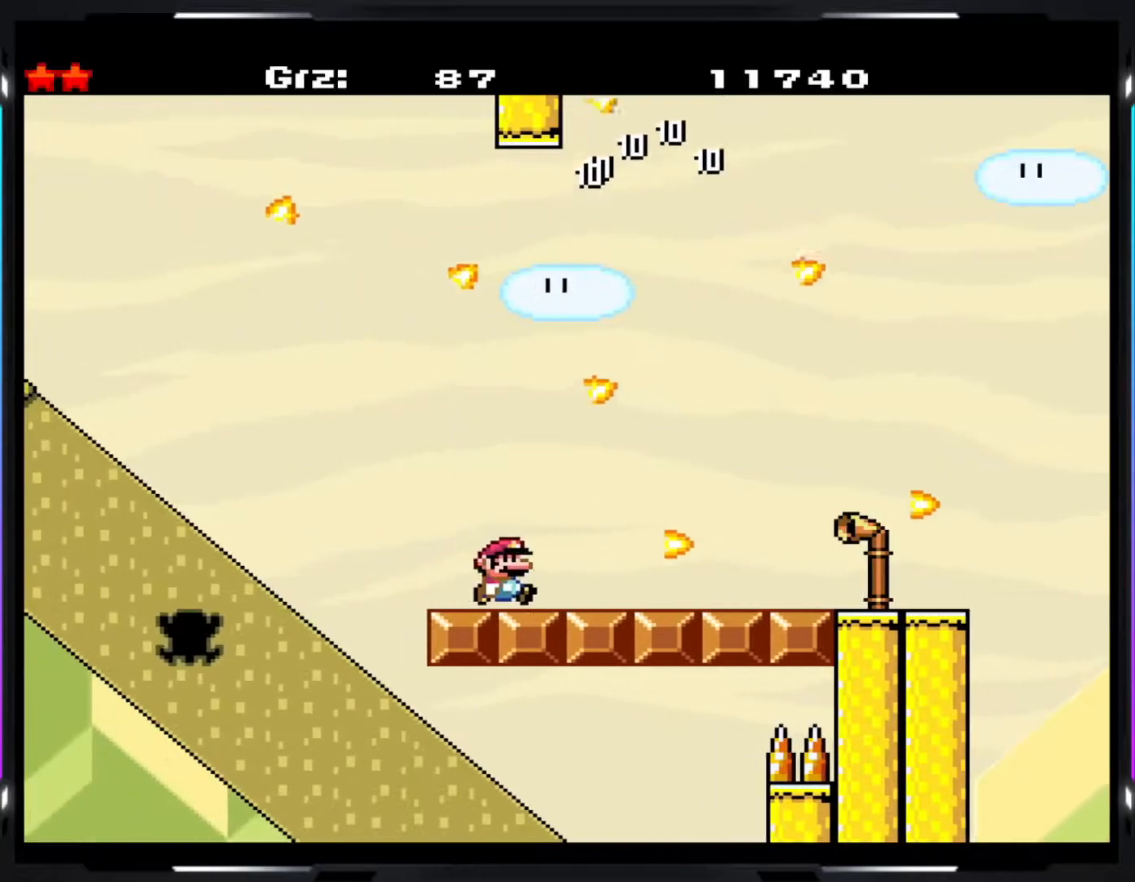
Gameplay with a controller (arcade stick); each line is a JSON object with the inputs held at the frame after it. "events" lists button and stick changes between this image and that frame as [ms after this image, input, new state], when the widget could be followed in between. Not read: DPAD_DOWN DPAD_LEFT DPAD_RIGHT L3 R3.
{"buttons": ["B", "Y"], "events": [[283, "B", "down"], [367, "B", "up"], [450, "B", "down"]]}
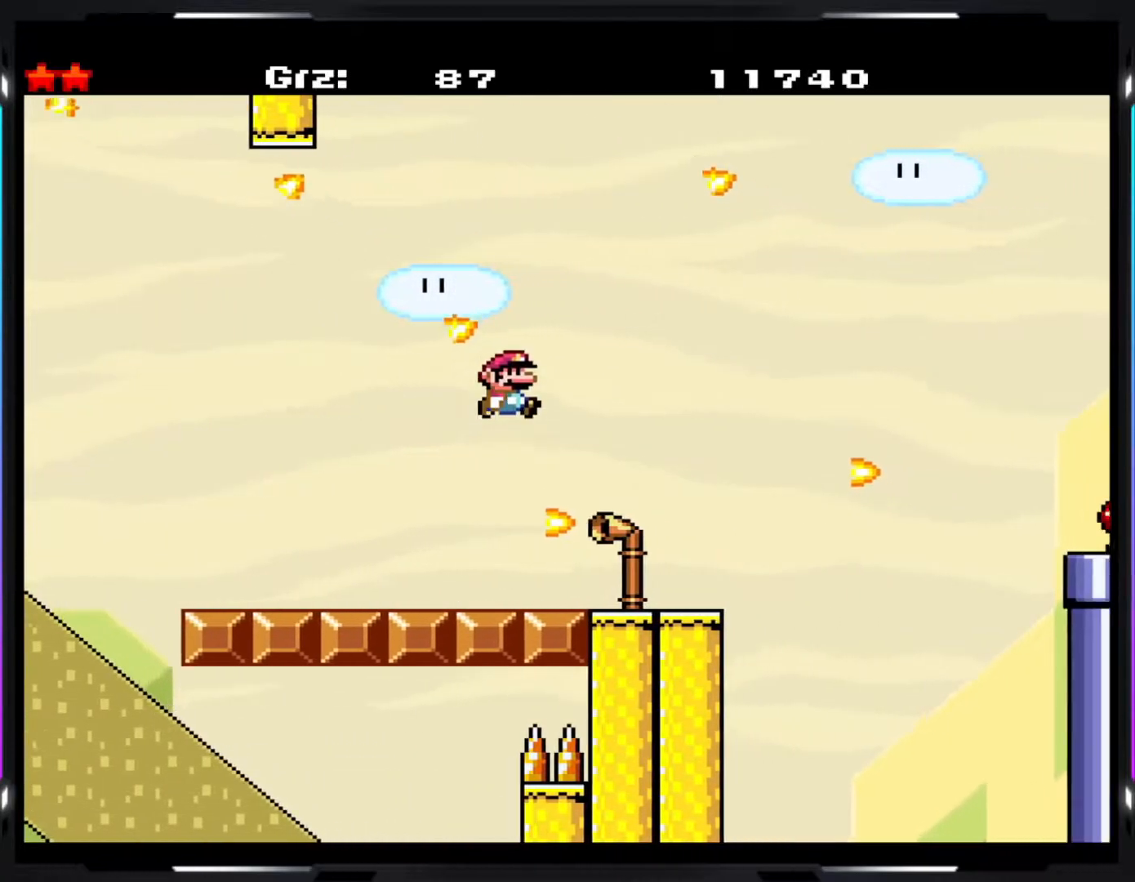
{"buttons": ["Y"], "events": [[167, "B", "up"]]}
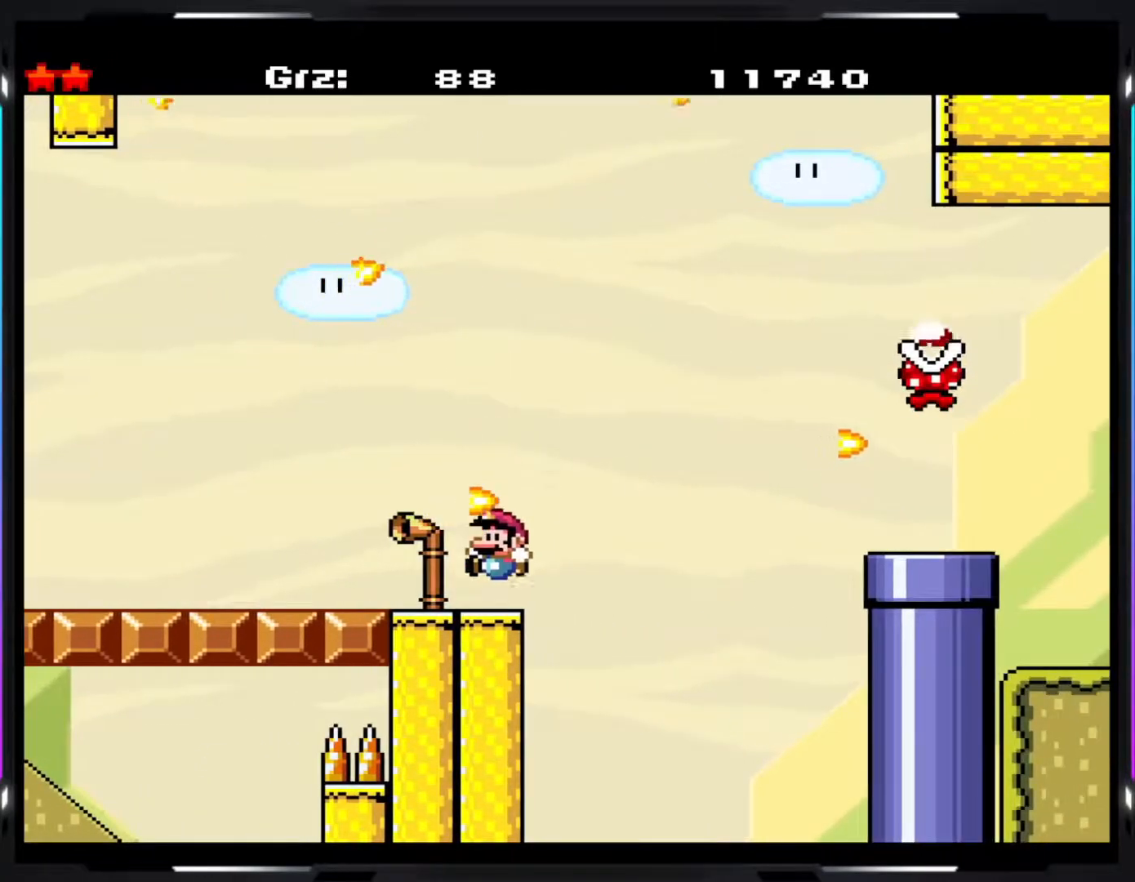
{"buttons": ["Y"], "events": []}
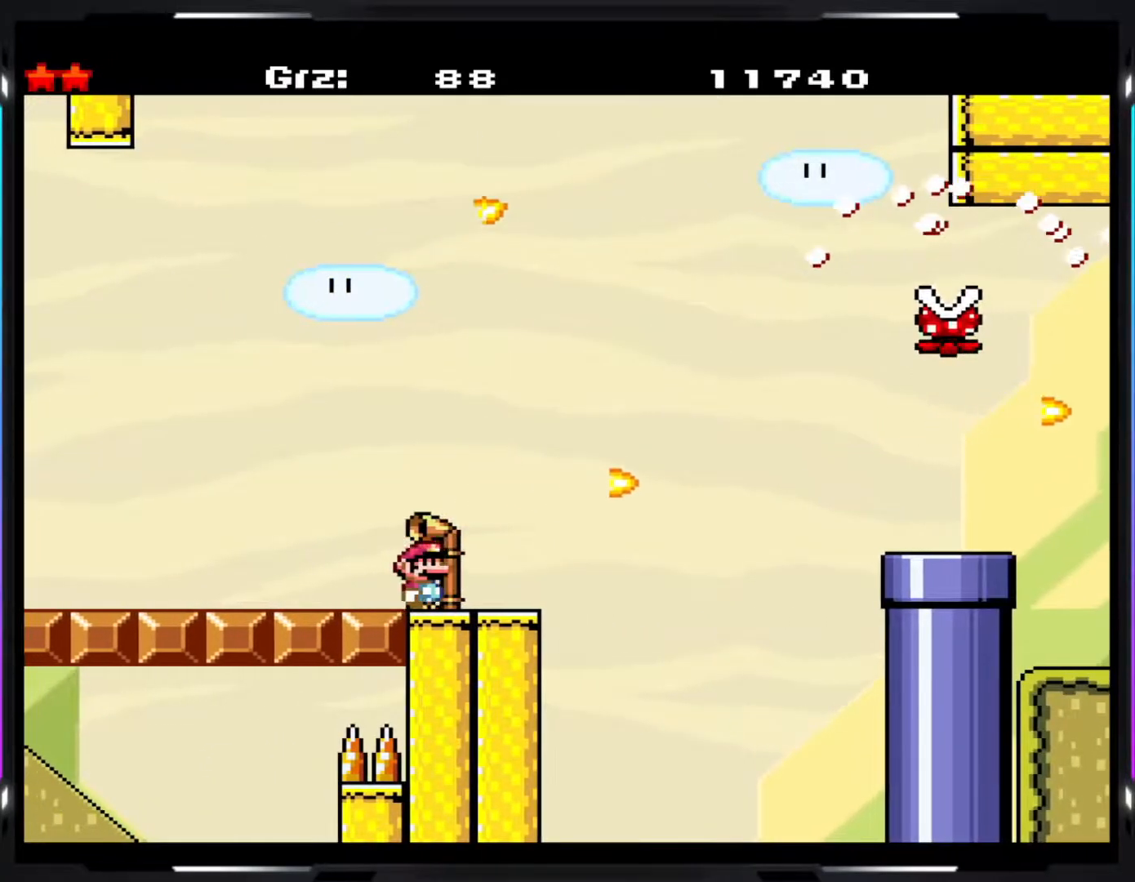
{"buttons": ["Y"], "events": [[200, "A", "down"], [433, "A", "up"]]}
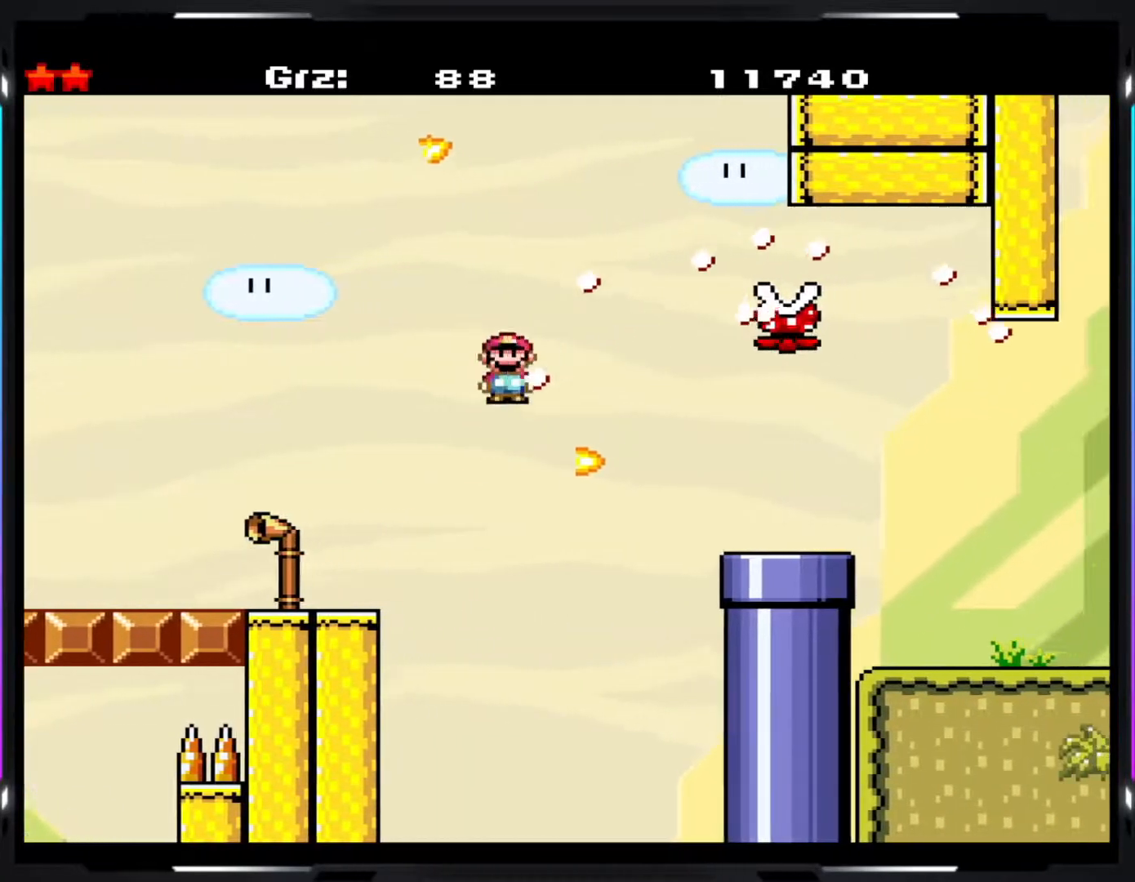
{"buttons": ["Y"], "events": [[33, "A", "down"], [350, "A", "up"]]}
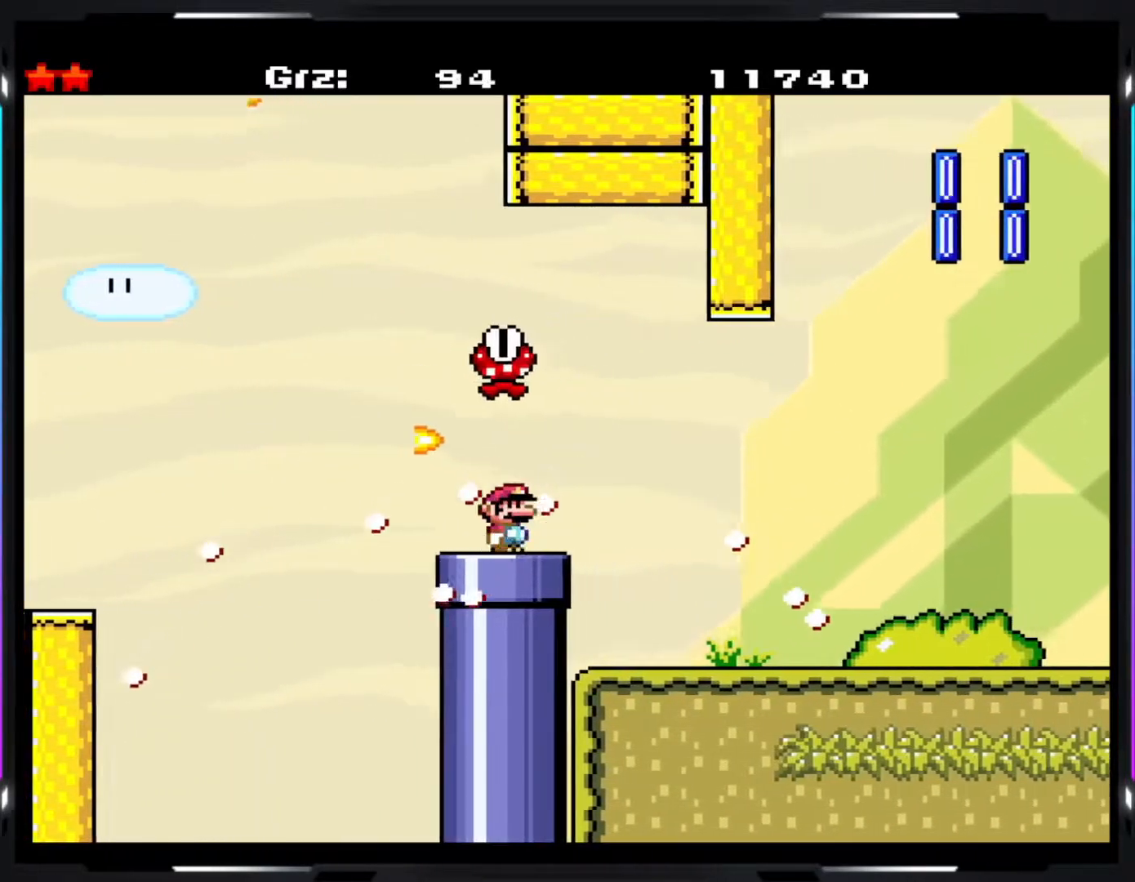
{"buttons": ["Y"], "events": []}
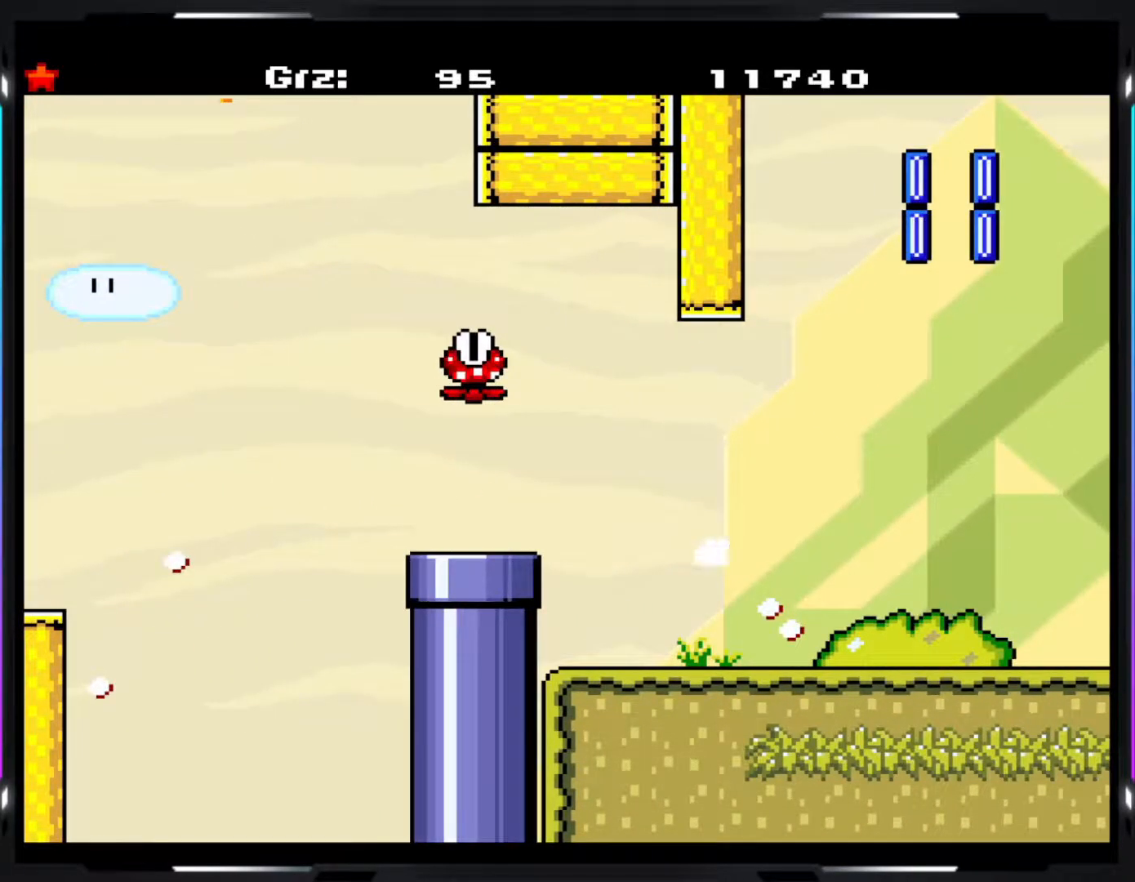
{"buttons": ["Y"], "events": [[50, "A", "down"], [150, "A", "up"], [300, "A", "down"], [350, "A", "up"]]}
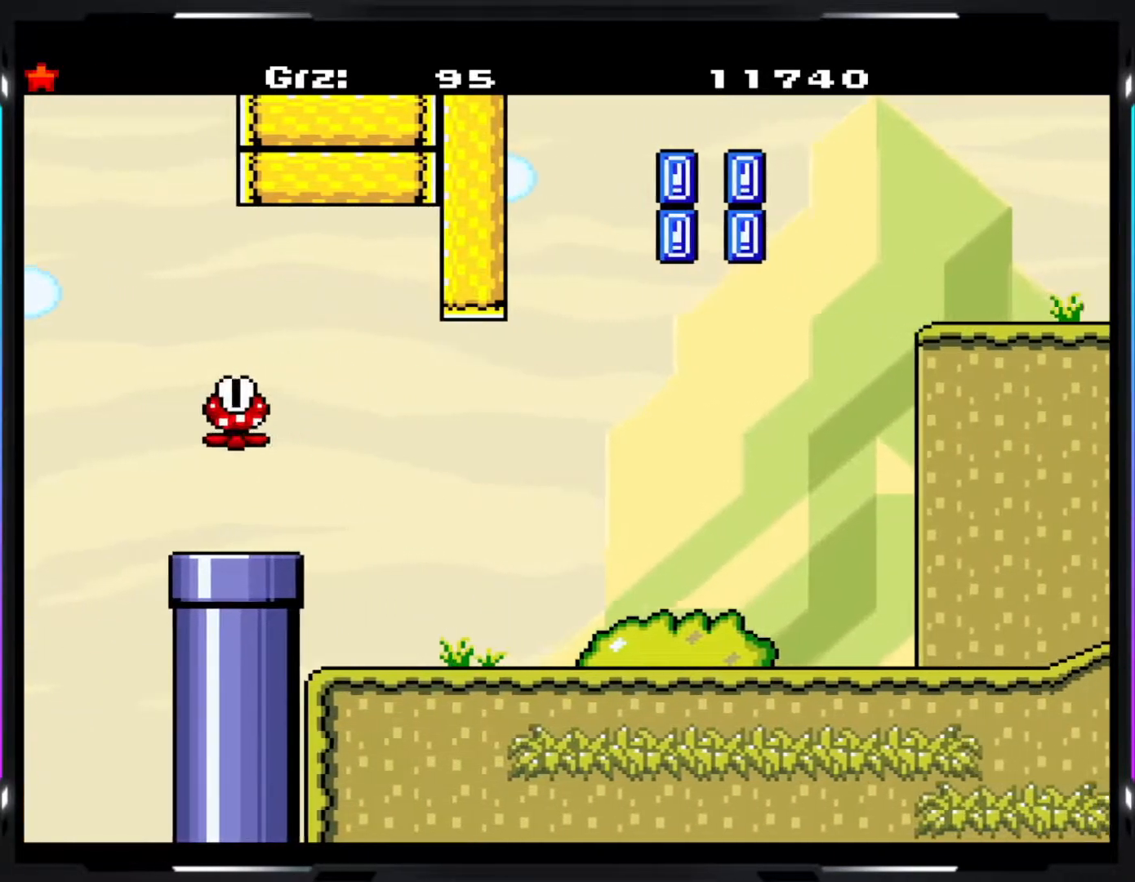
{"buttons": ["Y"], "events": []}
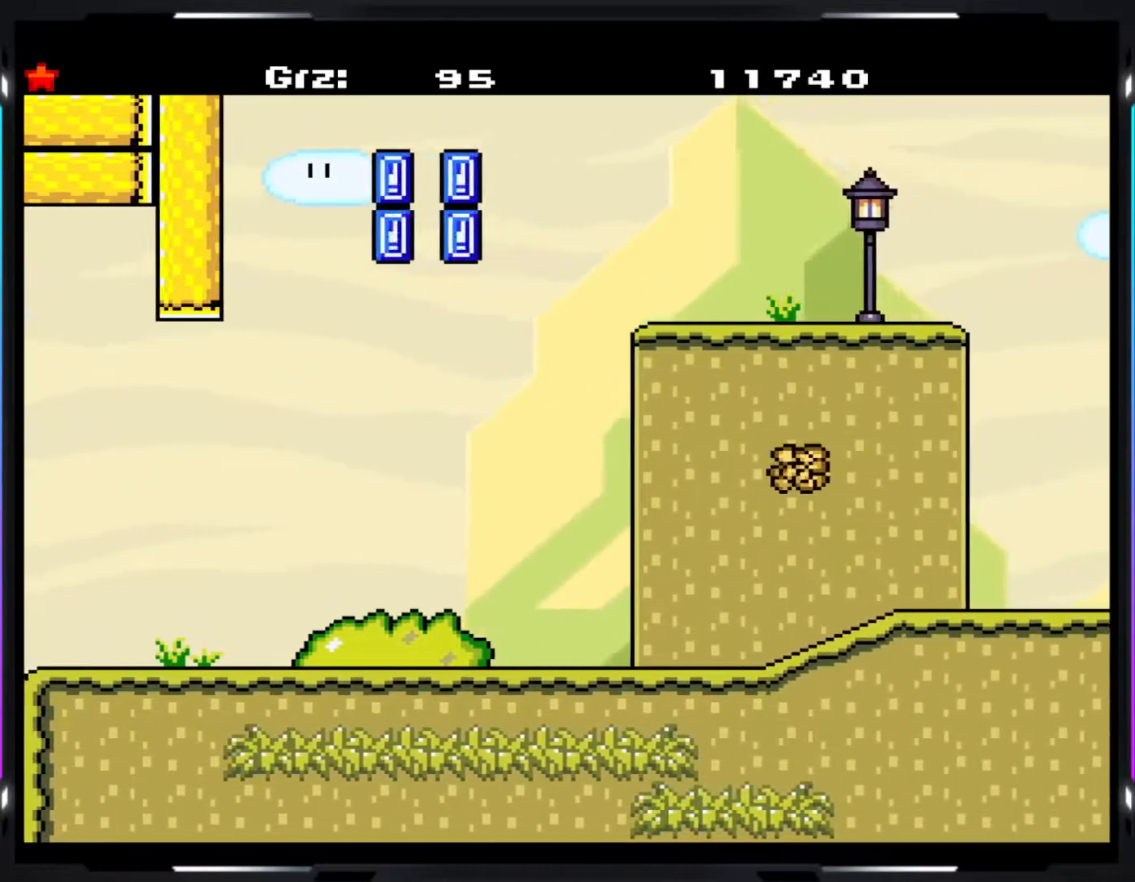
{"buttons": ["B", "Y"], "events": [[450, "B", "down"]]}
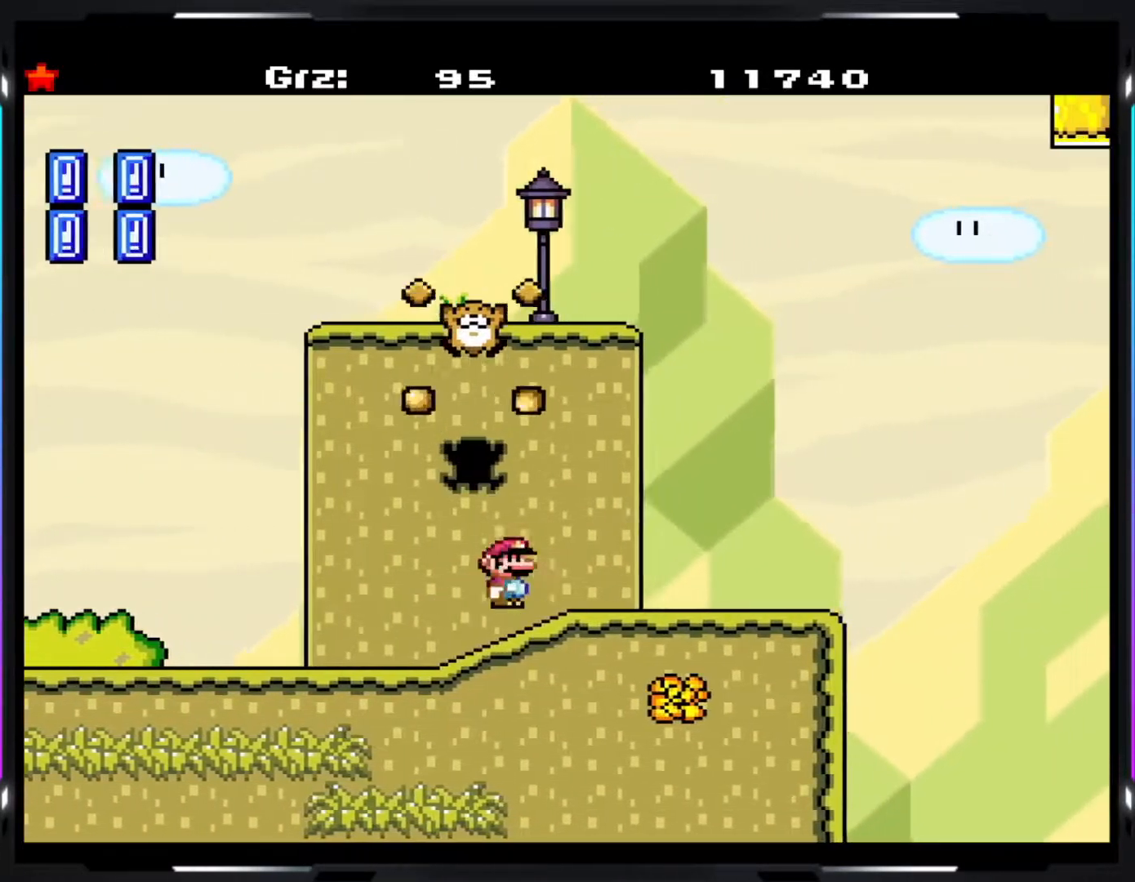
{"buttons": ["B", "Y"], "events": []}
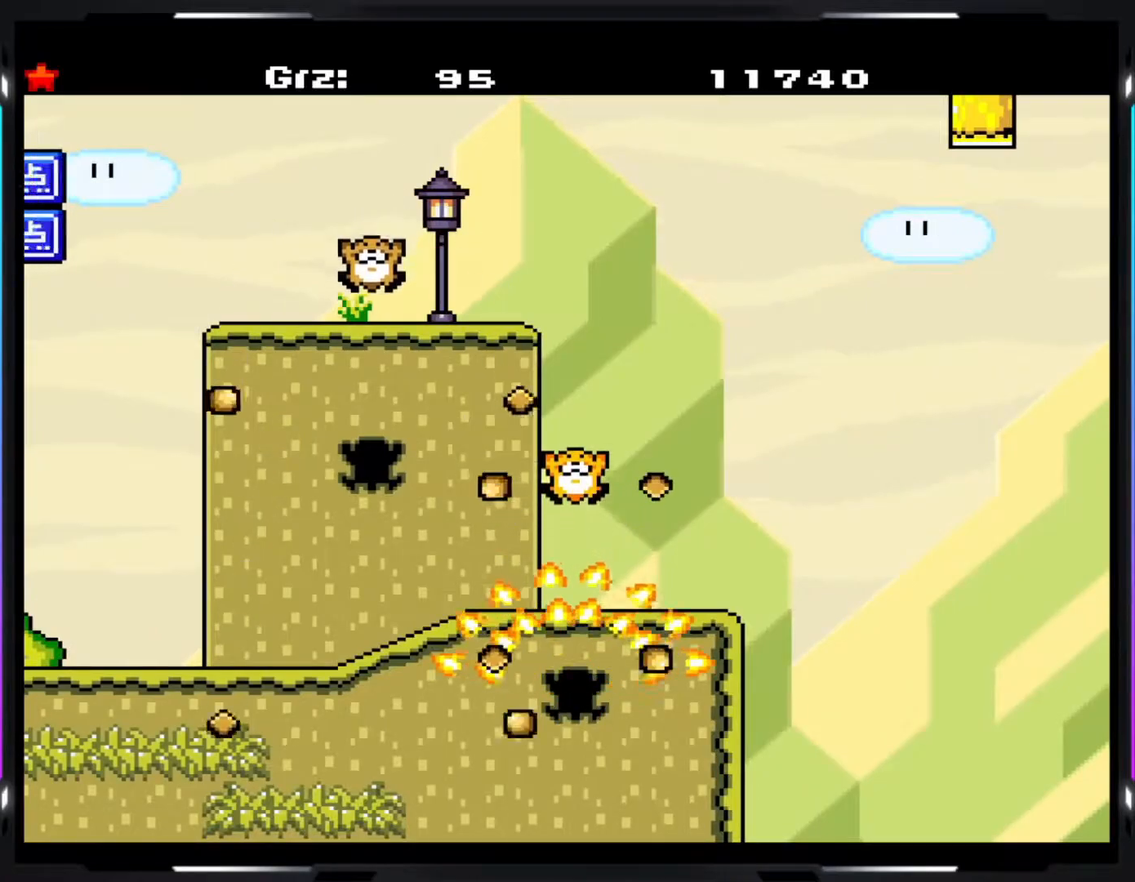
{"buttons": ["Y"], "events": [[133, "B", "up"], [383, "B", "down"], [500, "B", "up"]]}
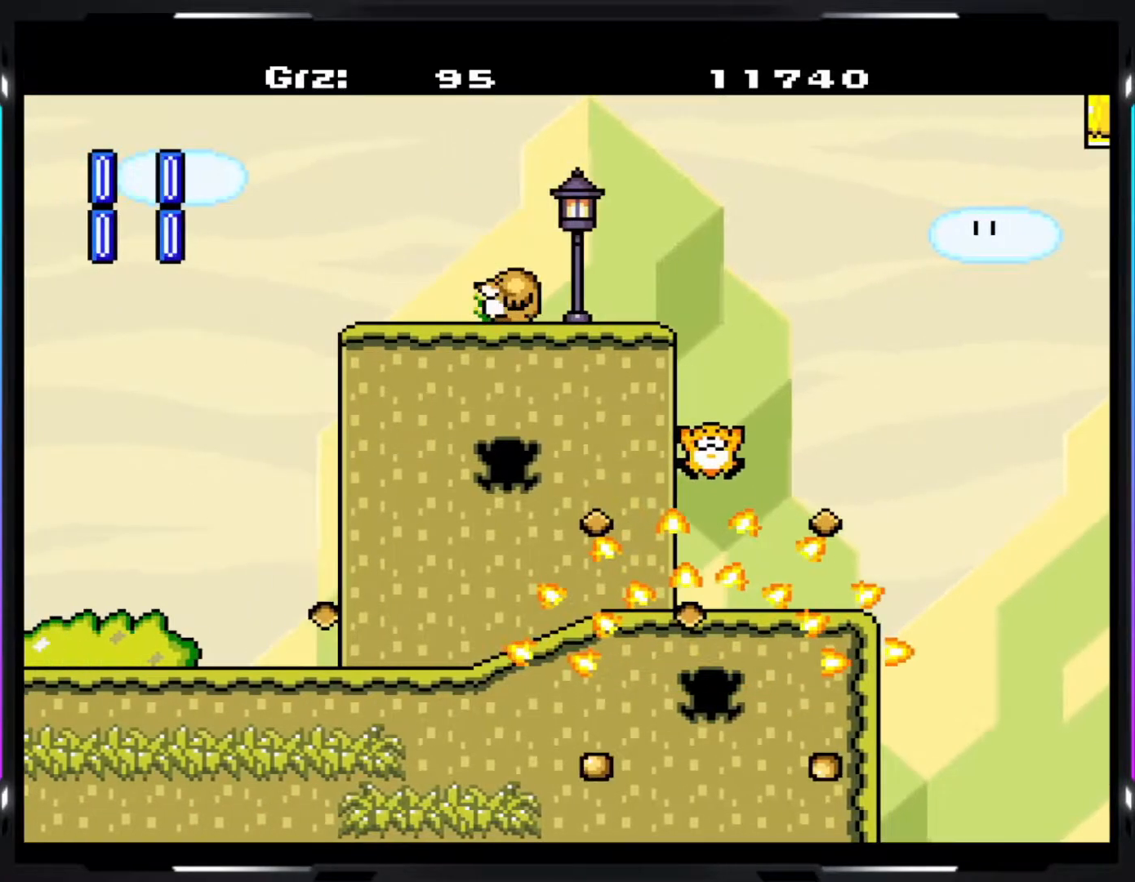
{"buttons": ["Y"], "events": [[400, "B", "down"], [450, "B", "up"]]}
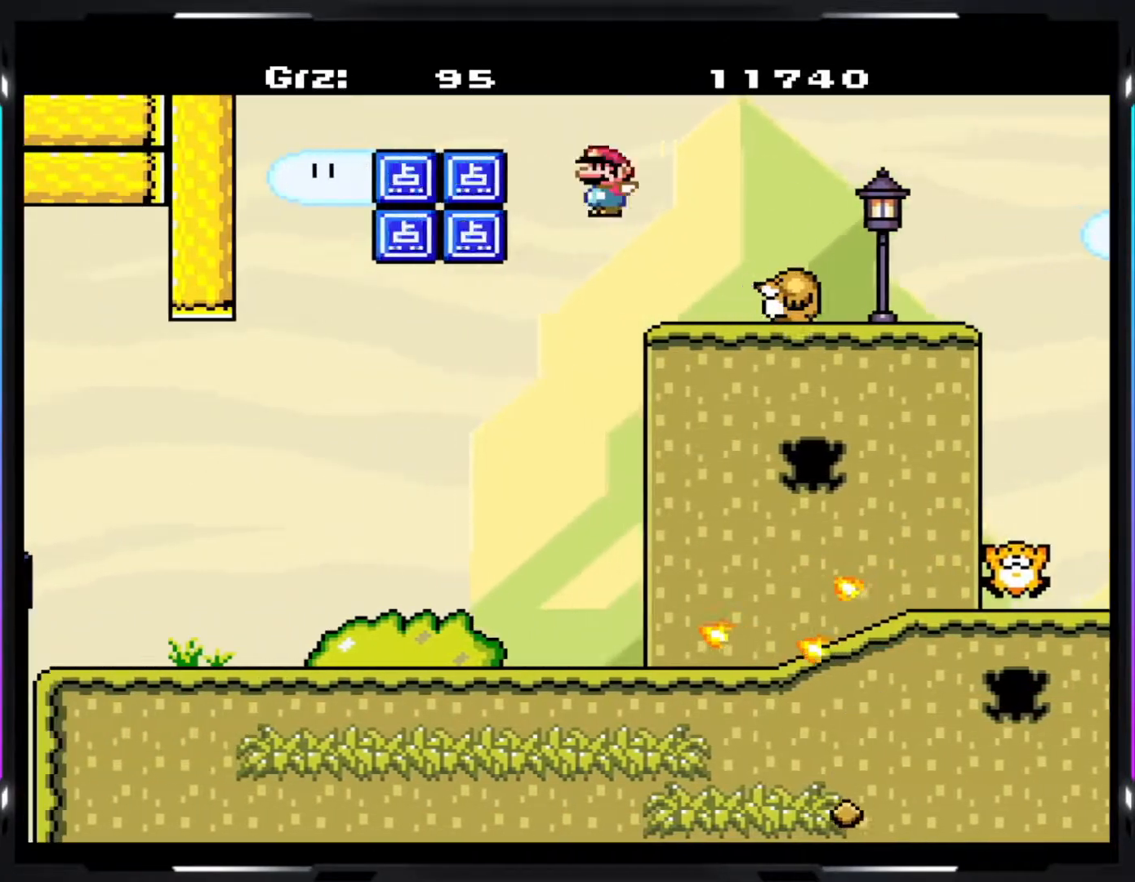
{"buttons": ["Y"], "events": []}
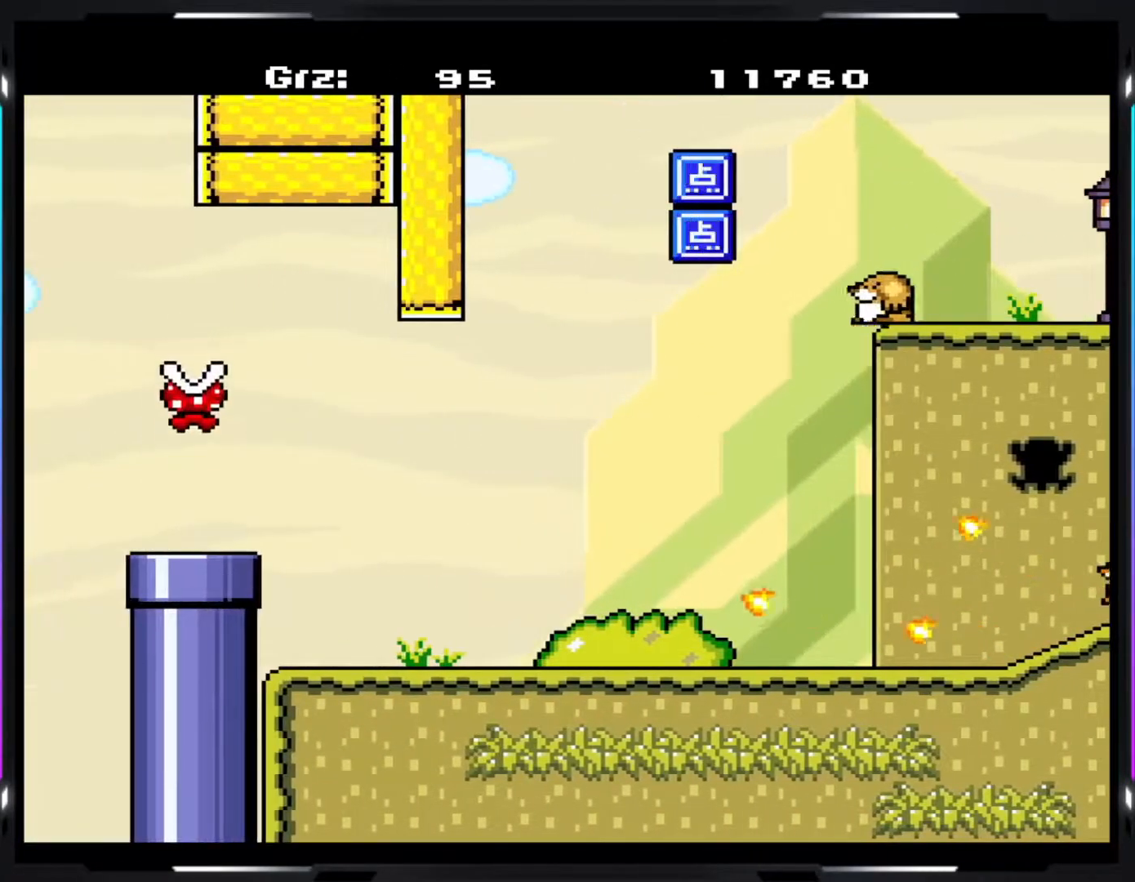
{"buttons": ["Y"], "events": []}
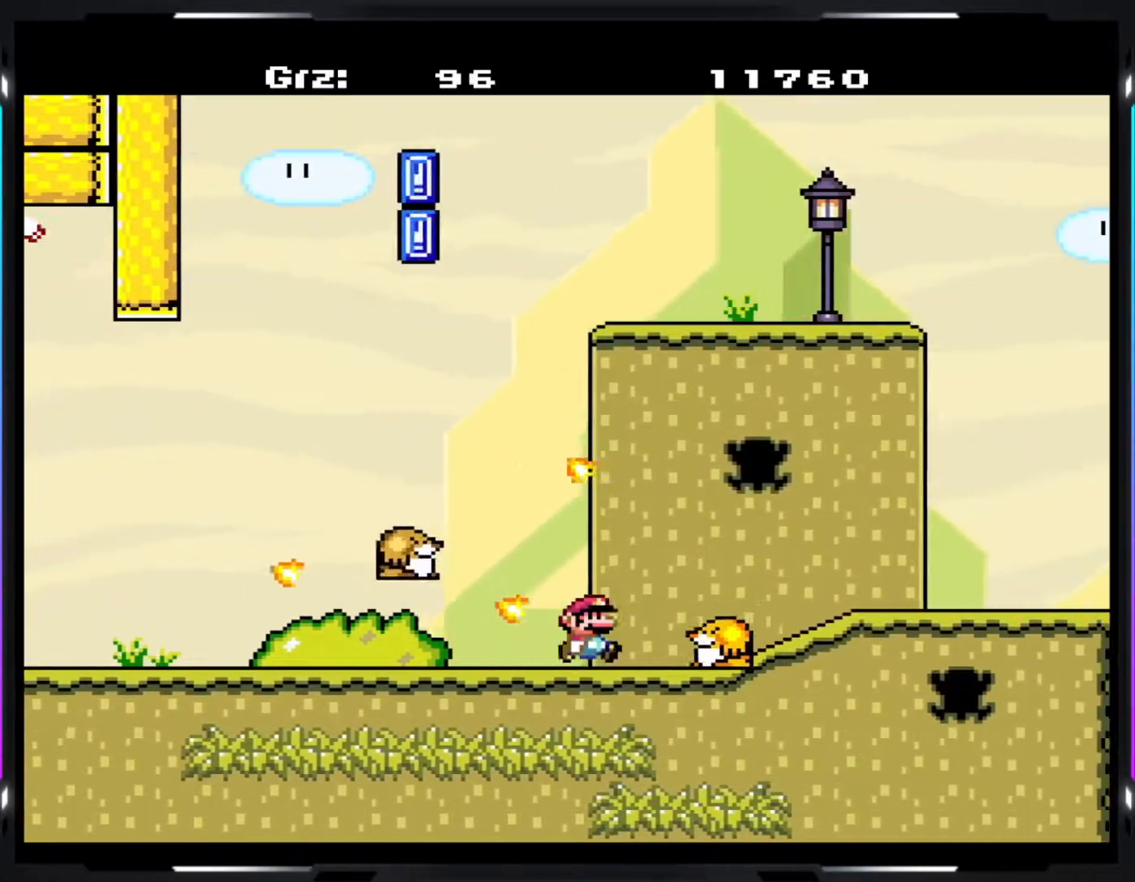
{"buttons": ["Y"], "events": []}
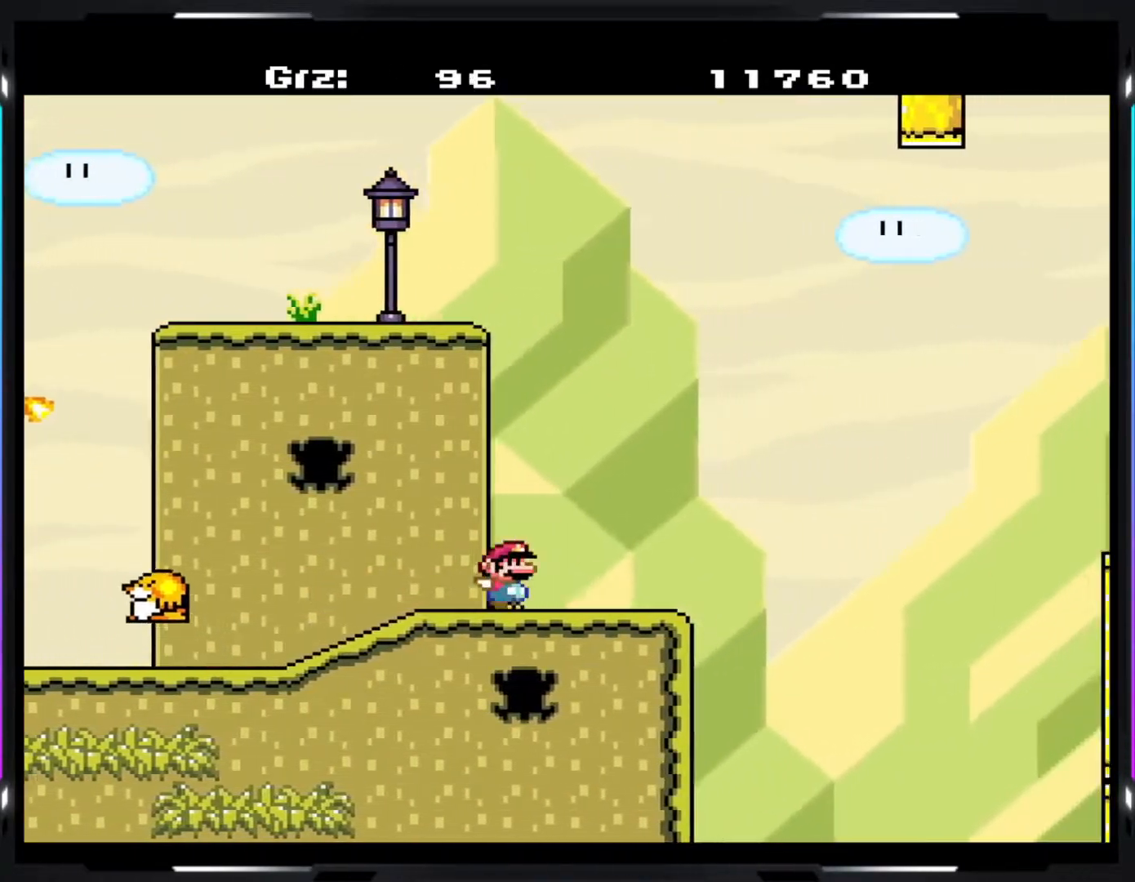
{"buttons": ["Y"], "events": [[217, "B", "down"], [483, "B", "up"]]}
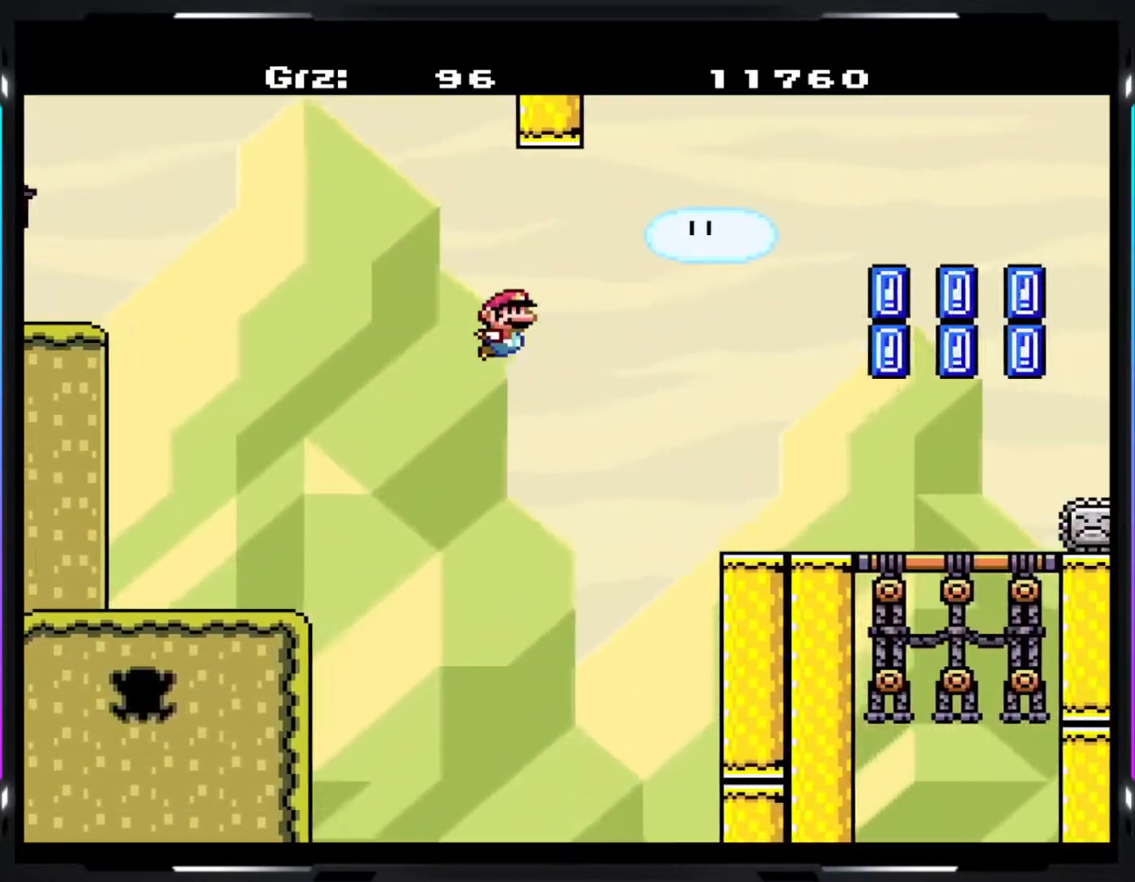
{"buttons": ["Y"], "events": []}
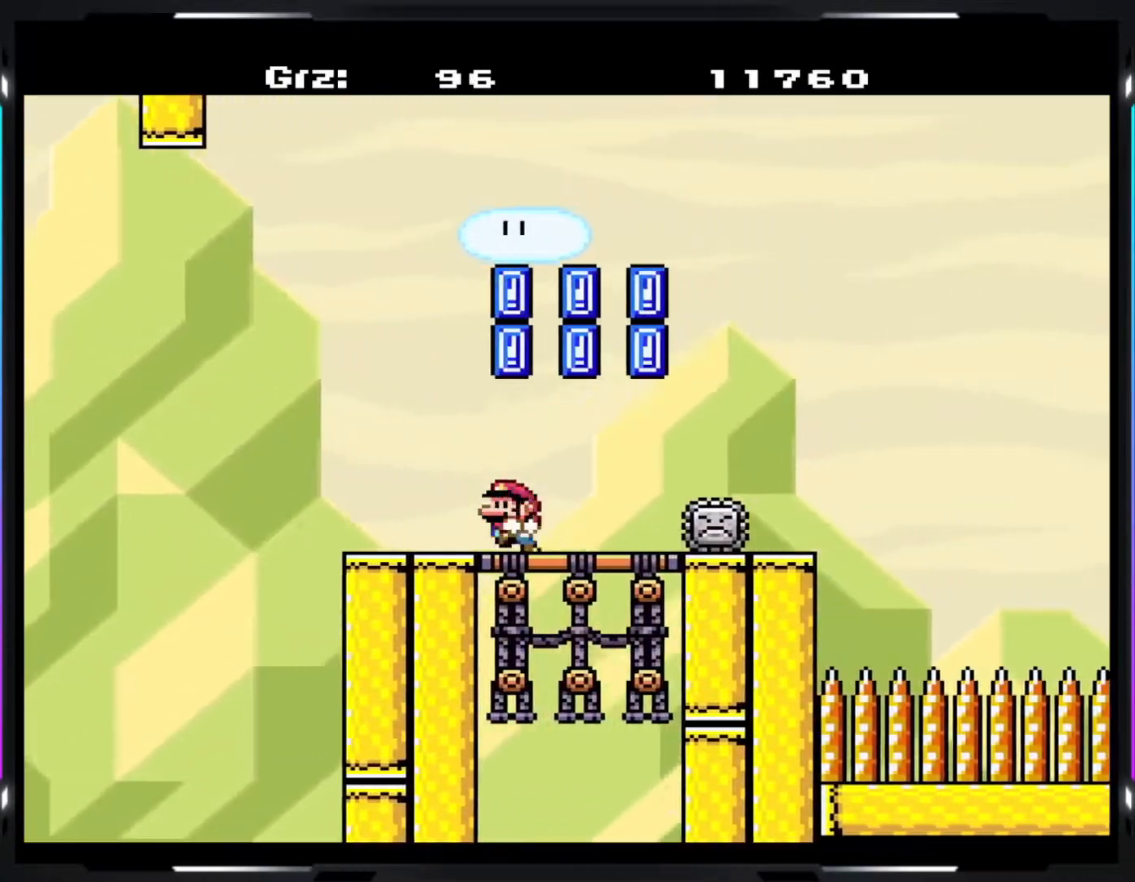
{"buttons": ["B", "Y"], "events": [[17, "B", "down"]]}
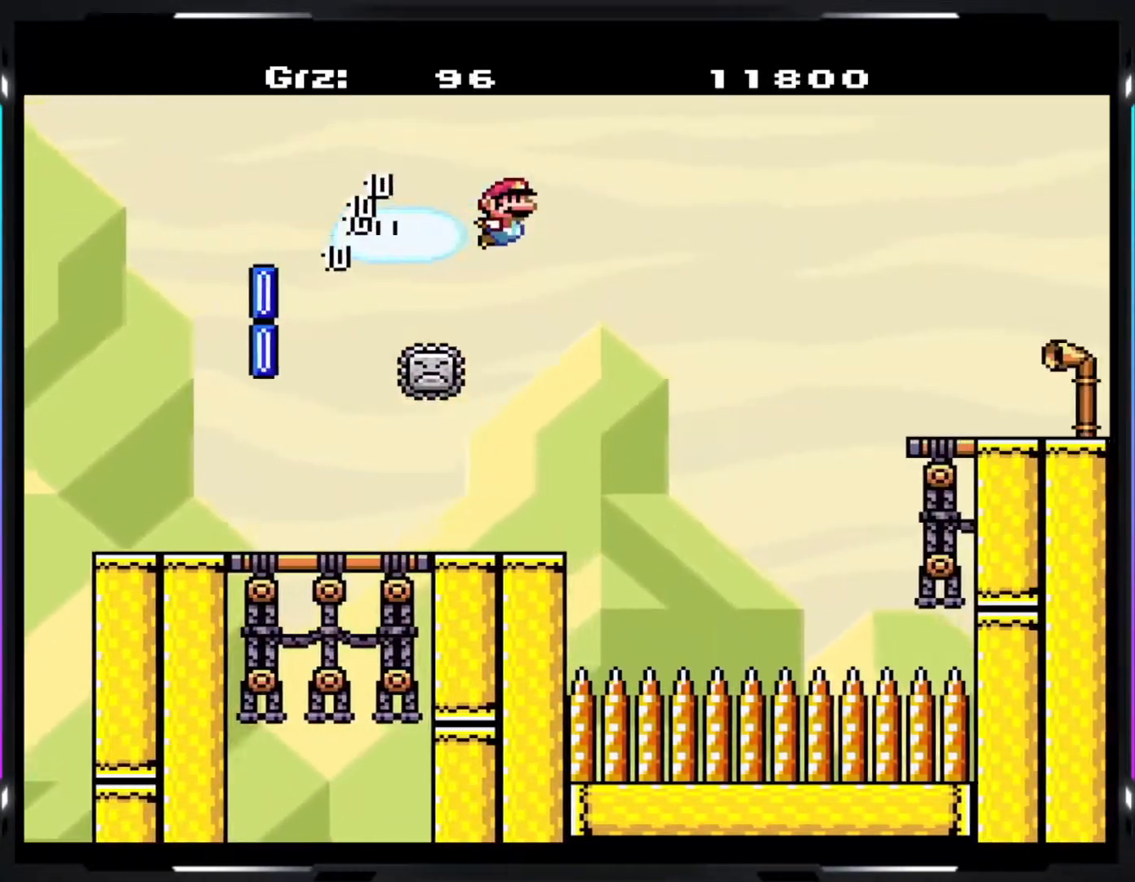
{"buttons": ["Y"], "events": [[417, "B", "up"]]}
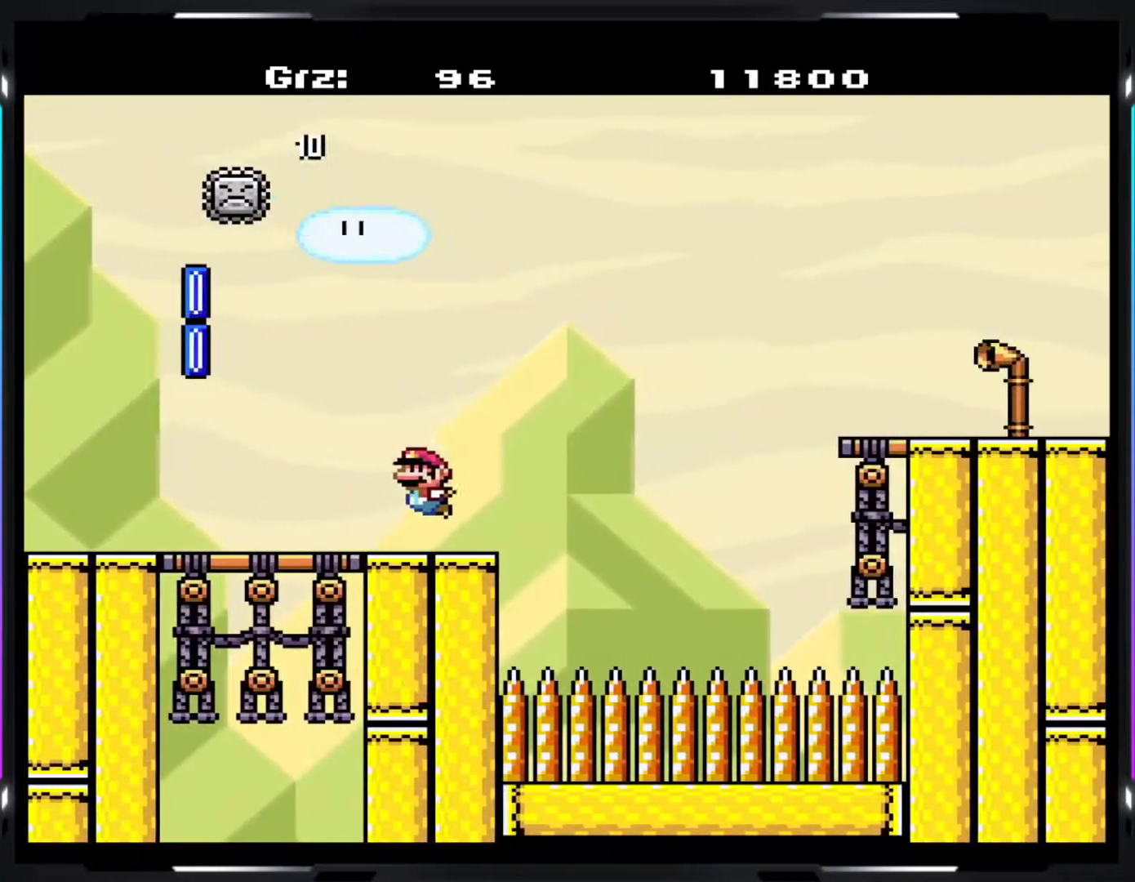
{"buttons": ["A", "Y"], "events": [[200, "A", "down"]]}
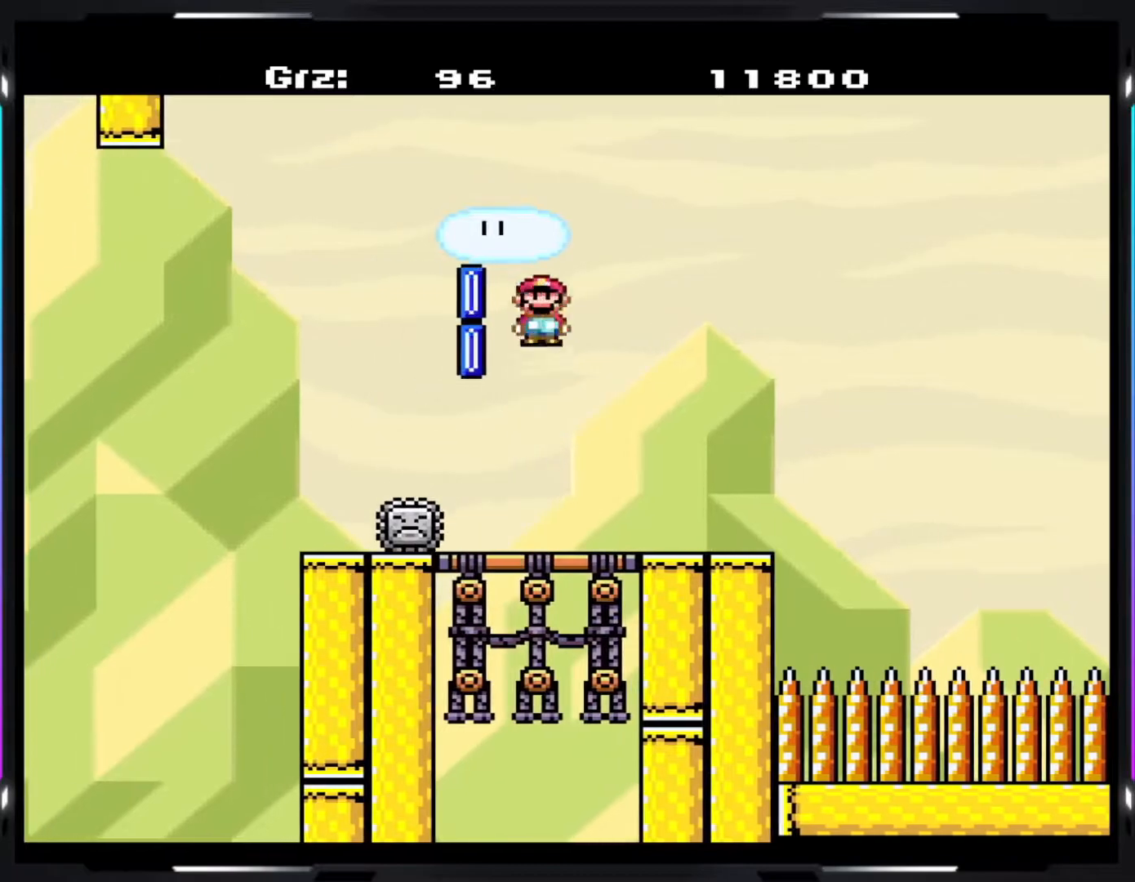
{"buttons": ["A", "Y"], "events": []}
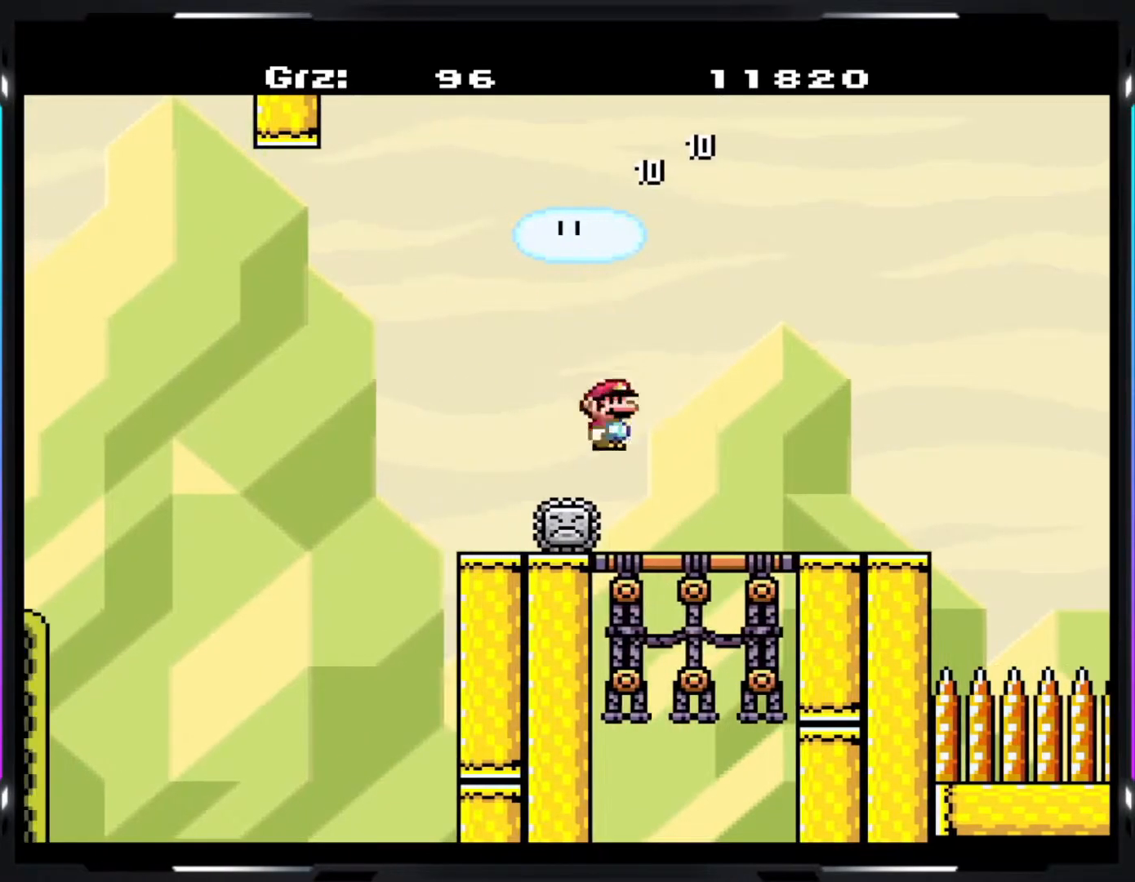
{"buttons": ["Y"], "events": [[167, "A", "up"]]}
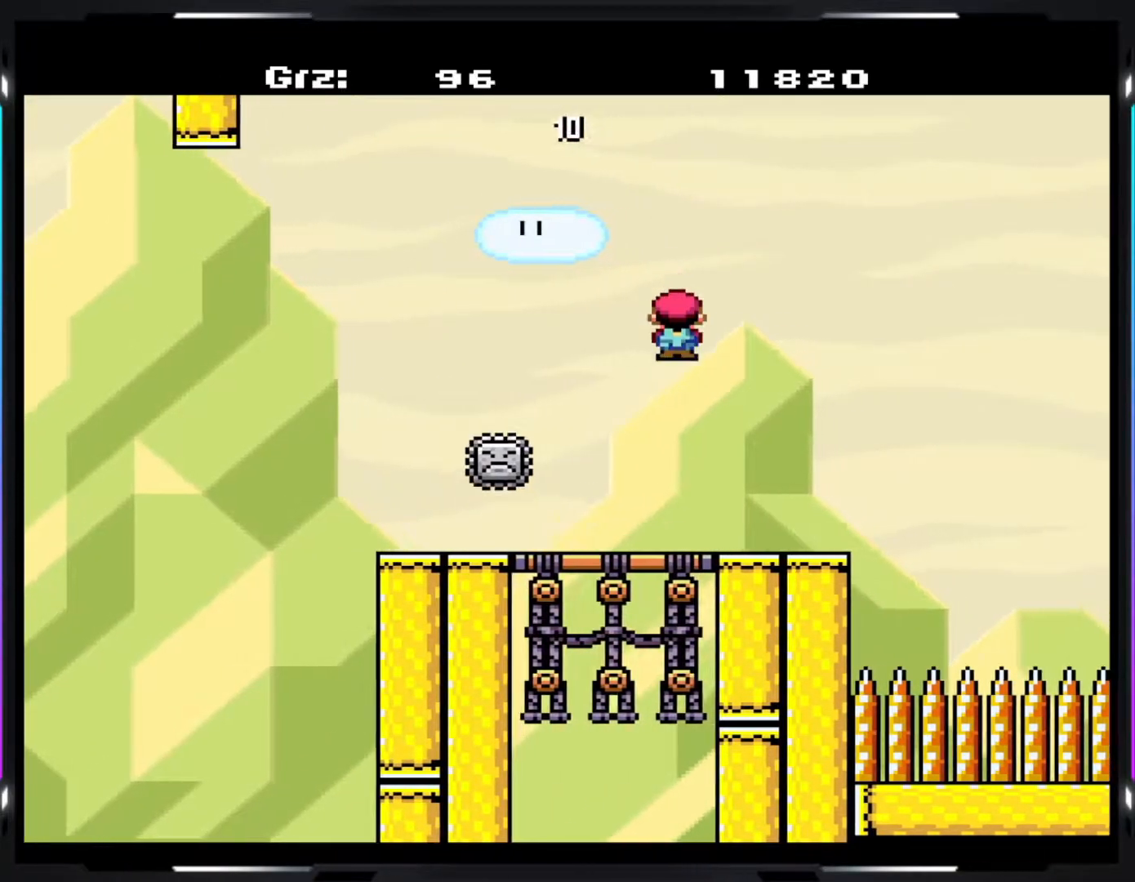
{"buttons": ["B", "Y"], "events": [[300, "B", "down"]]}
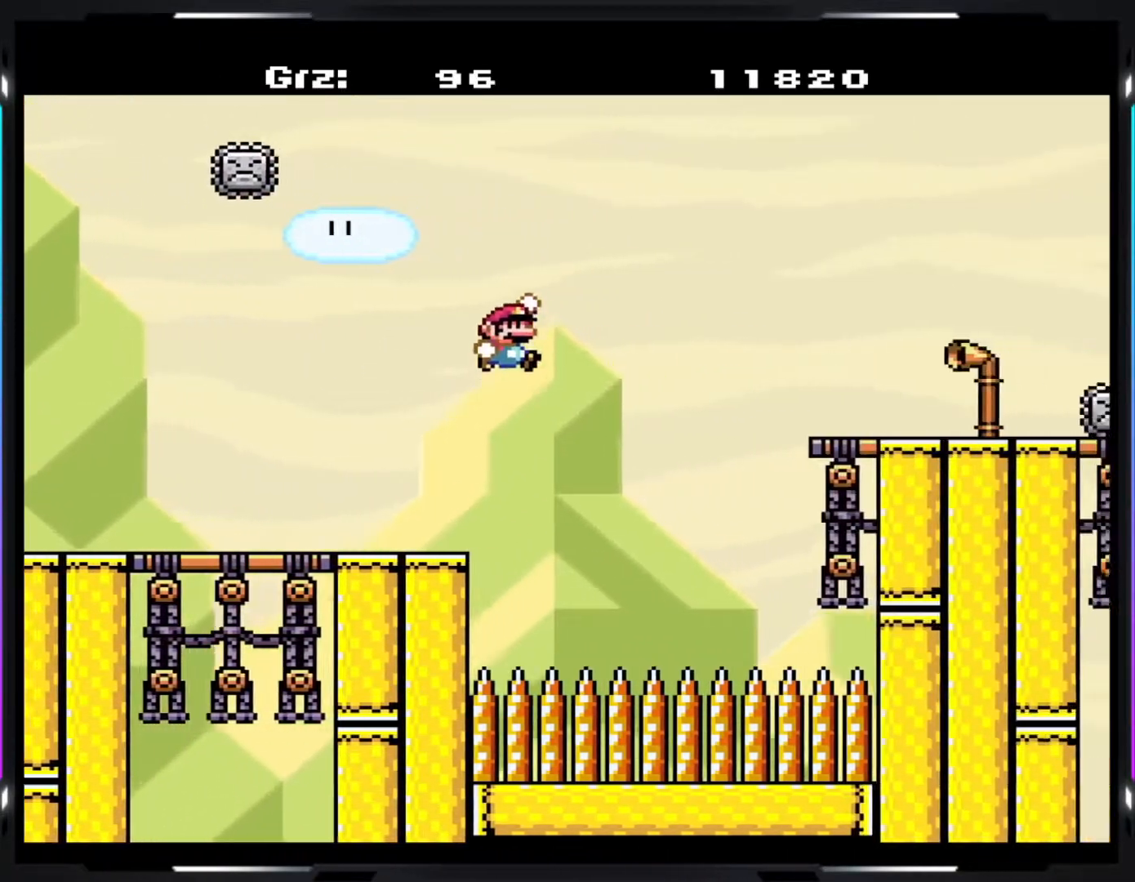
{"buttons": ["Y"], "events": [[500, "B", "up"]]}
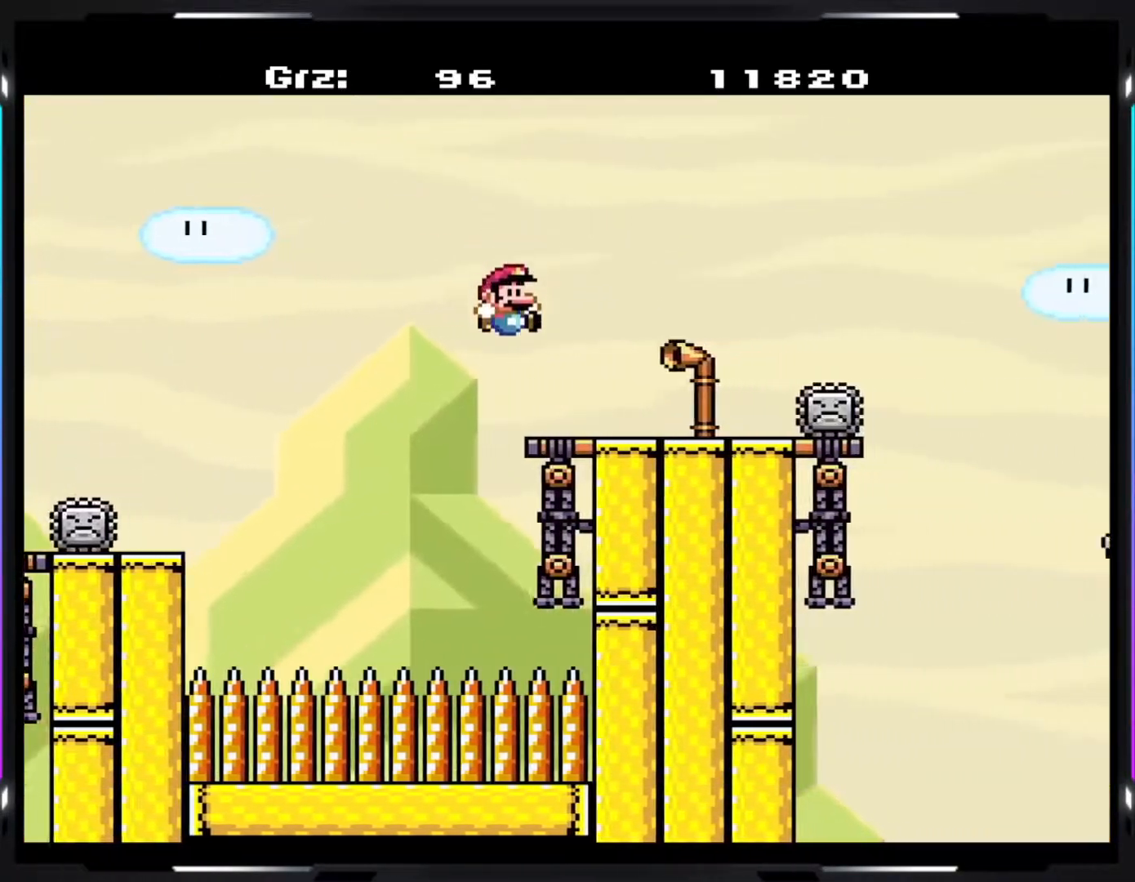
{"buttons": ["Y"], "events": []}
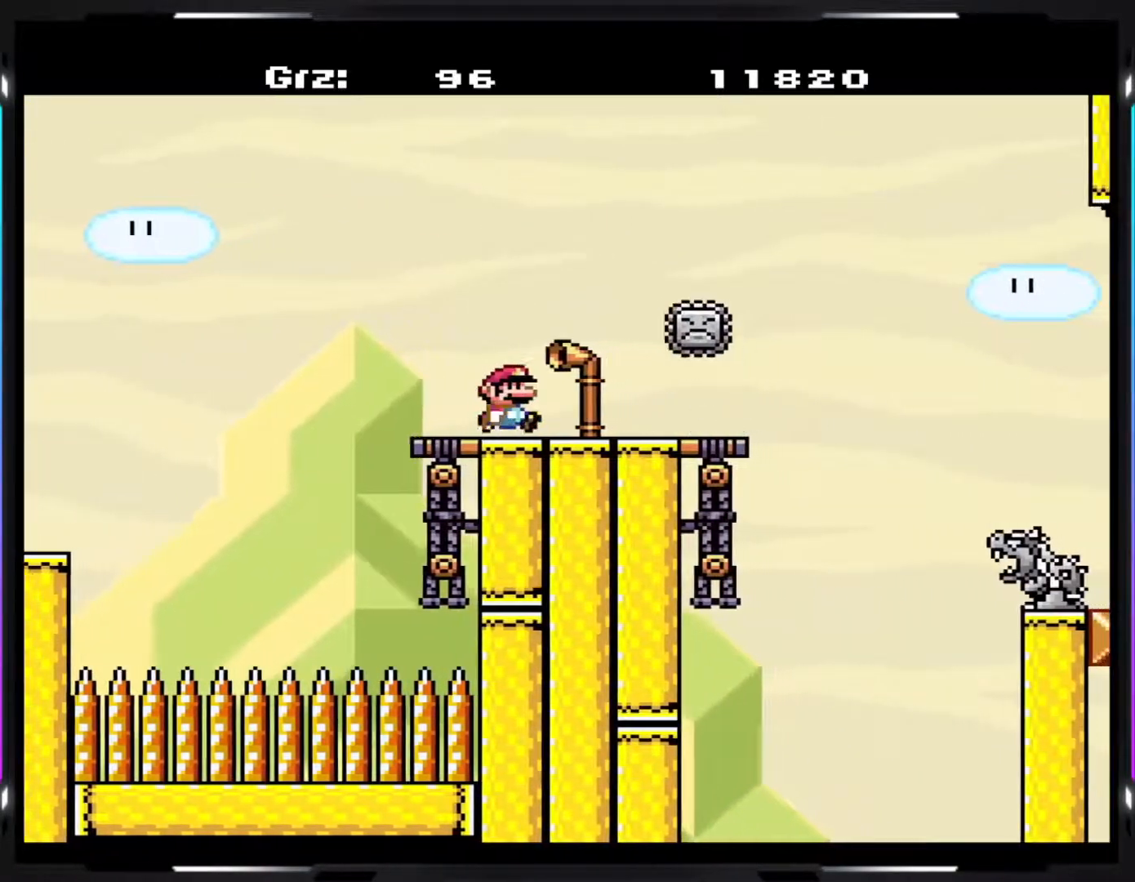
{"buttons": ["Y"], "events": []}